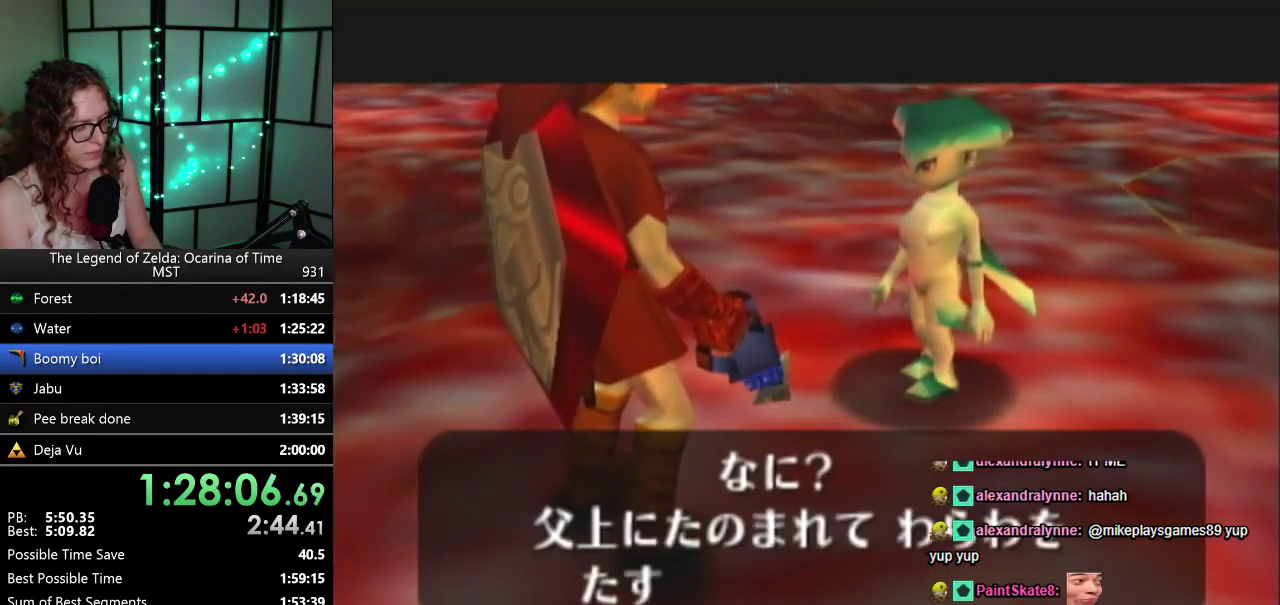
Gameplay with a controller (Nintendo layout); each line is a JSON object with the inputs held at the frame after it. "events" lists button and stick changes between this image and that frame as [ms after this image, input, new state], when the widget could be followed in between. Not read: A L3 R3.
{"buttons": ["B"], "left_stick": "center", "events": [[50, "B", "down"], [117, "B", "up"], [267, "B", "down"], [333, "B", "up"], [450, "B", "down"]]}
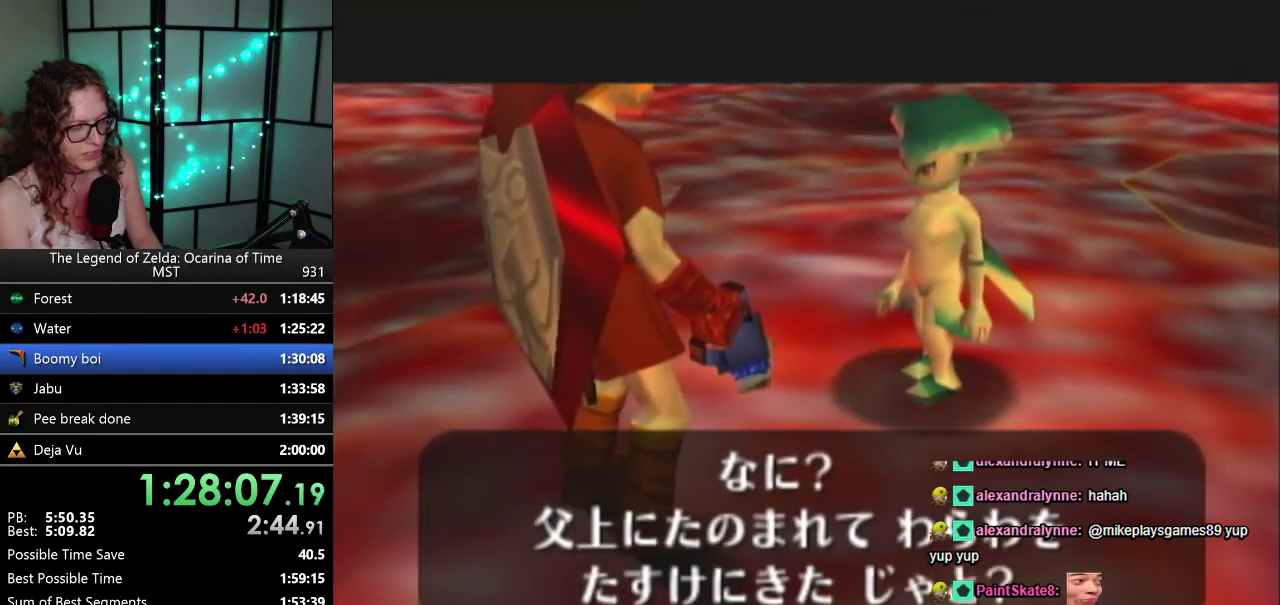
{"buttons": [], "left_stick": "center", "events": [[17, "B", "up"], [117, "B", "down"], [233, "B", "up"], [333, "B", "down"], [433, "B", "up"]]}
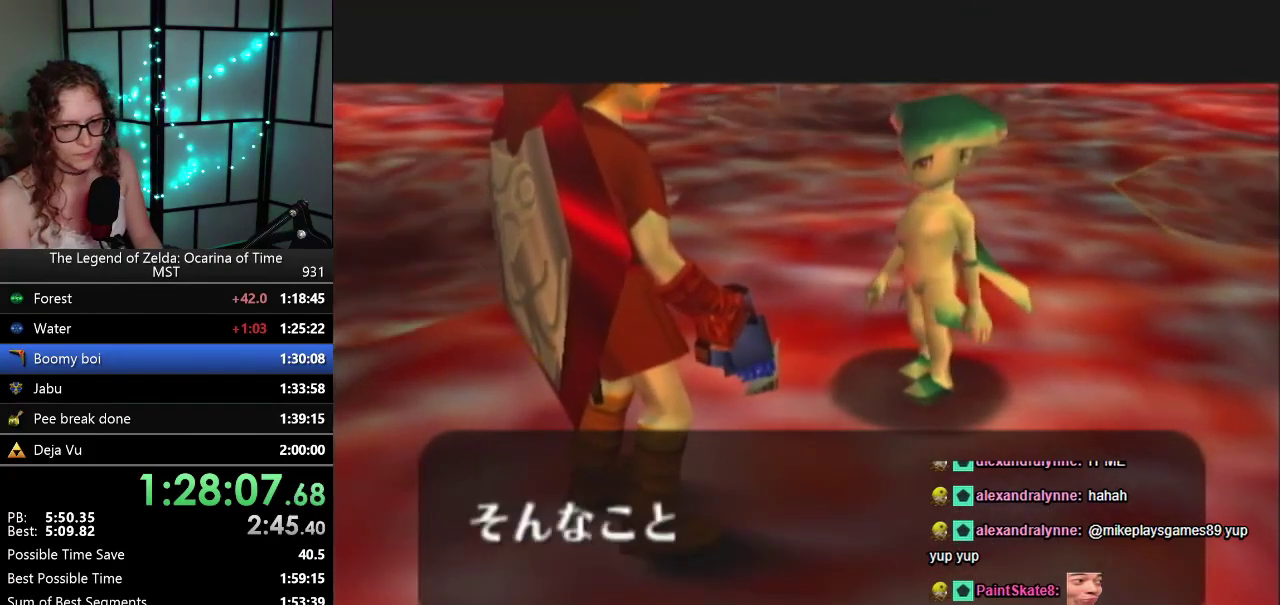
{"buttons": [], "left_stick": "center", "events": [[183, "B", "down"], [483, "B", "up"]]}
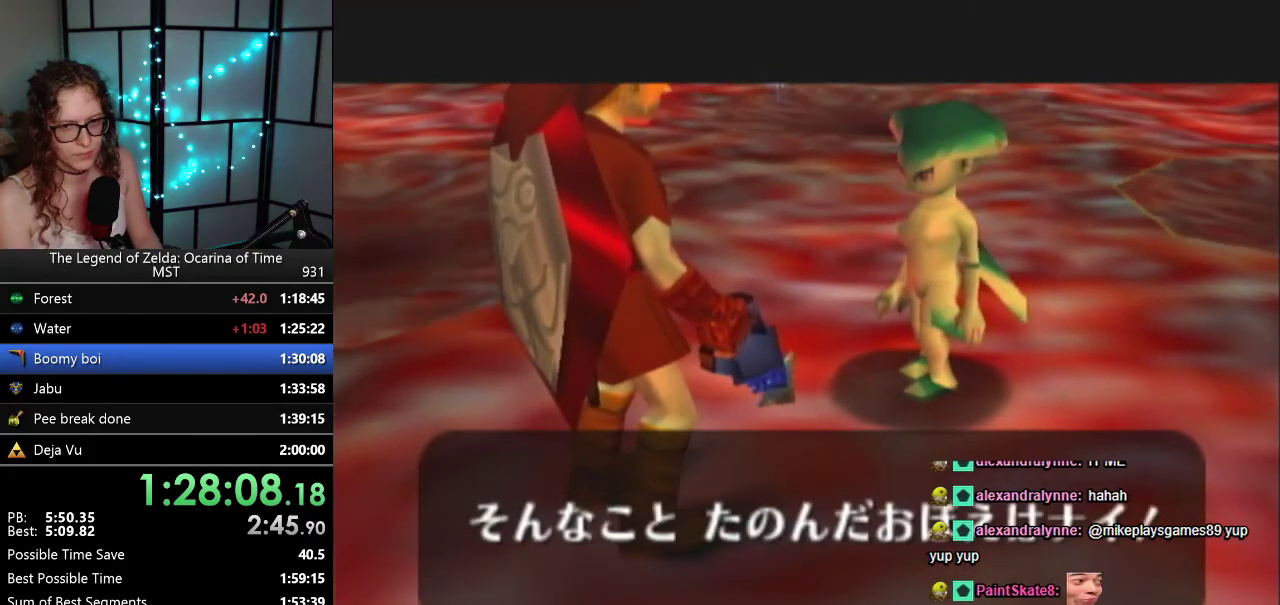
{"buttons": [], "left_stick": "center", "events": [[50, "B", "down"], [100, "B", "up"], [383, "B", "down"], [483, "B", "up"]]}
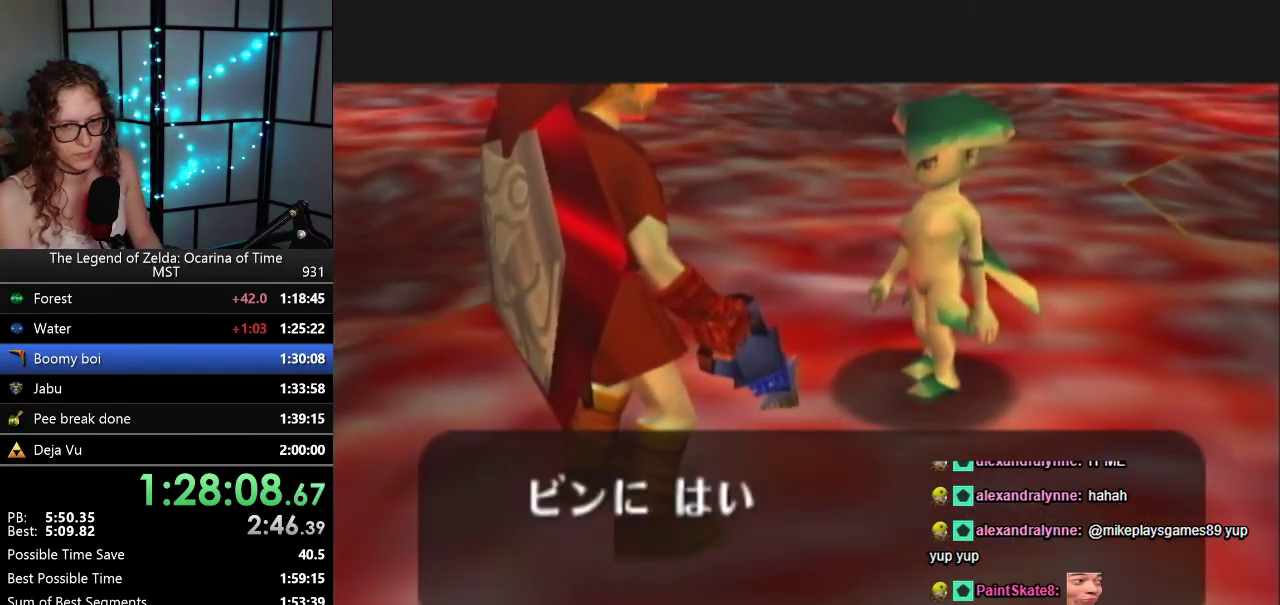
{"buttons": [], "left_stick": "center", "events": [[83, "B", "down"], [167, "B", "up"], [250, "B", "down"], [333, "B", "up"], [417, "B", "down"], [483, "B", "up"]]}
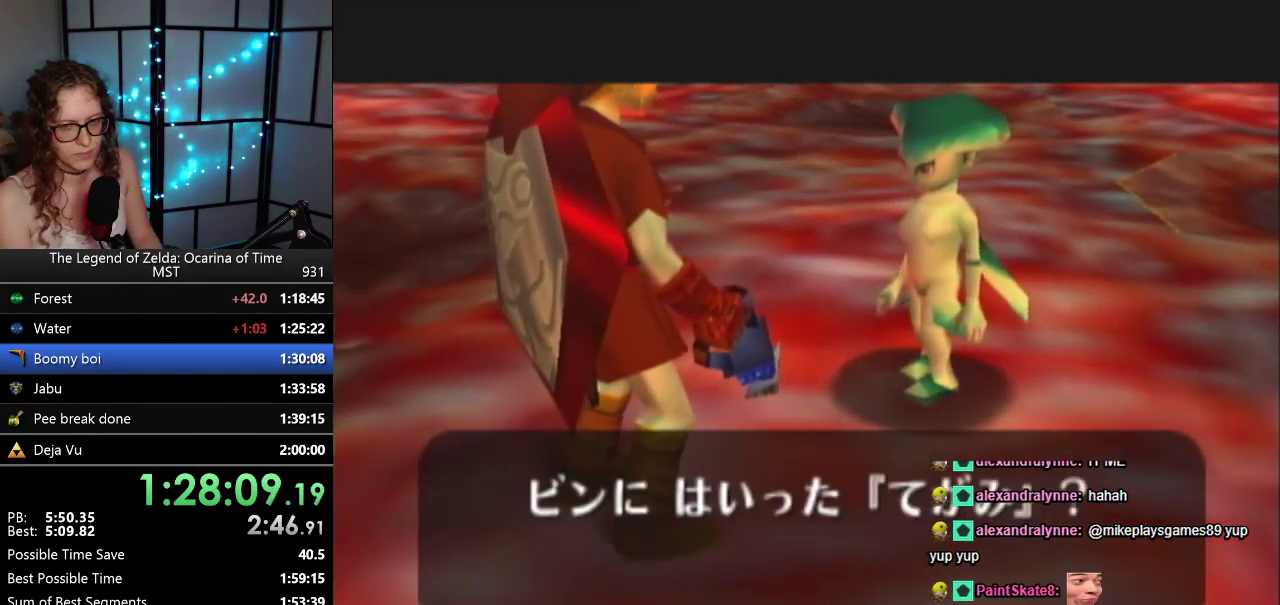
{"buttons": ["B"], "left_stick": "center", "events": [[233, "B", "down"], [300, "B", "up"], [433, "B", "down"]]}
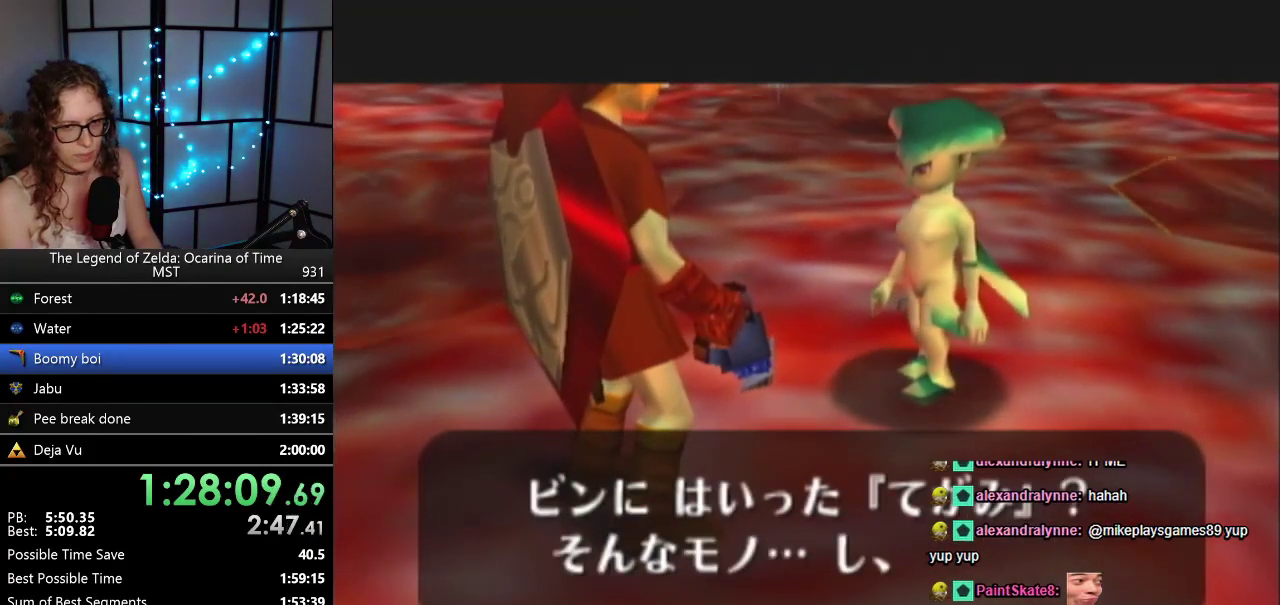
{"buttons": ["B"], "left_stick": "center", "events": [[50, "B", "up"], [117, "B", "down"], [200, "B", "up"], [300, "B", "down"], [383, "B", "up"], [483, "B", "down"]]}
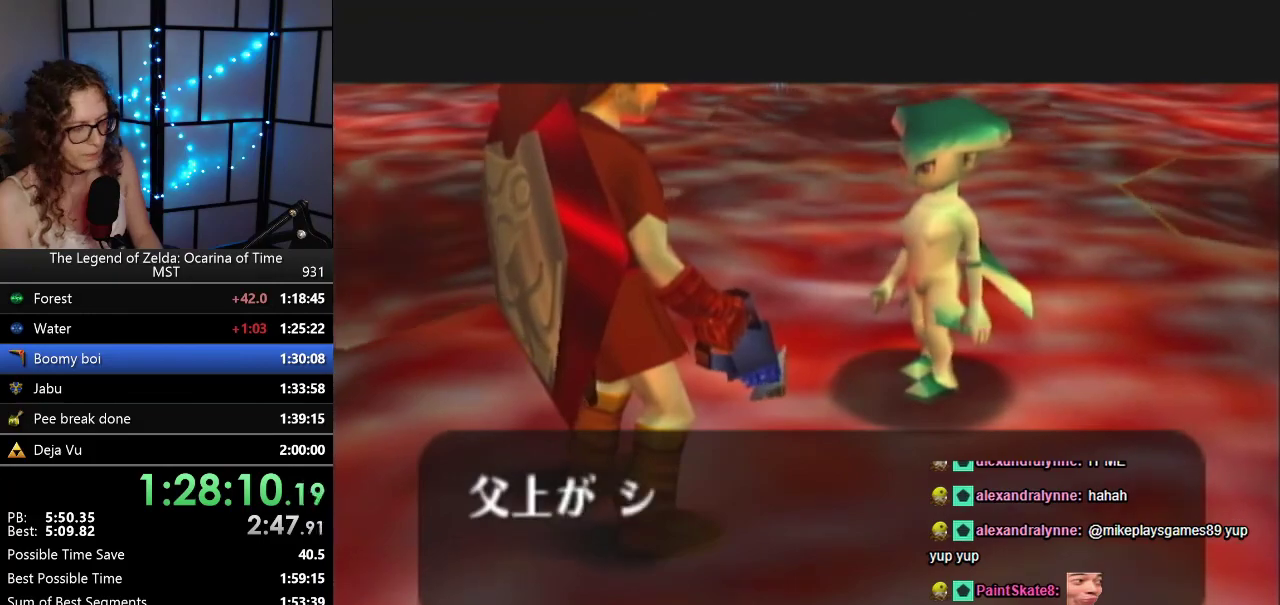
{"buttons": [], "left_stick": "center", "events": [[233, "B", "up"], [350, "B", "down"], [433, "B", "up"]]}
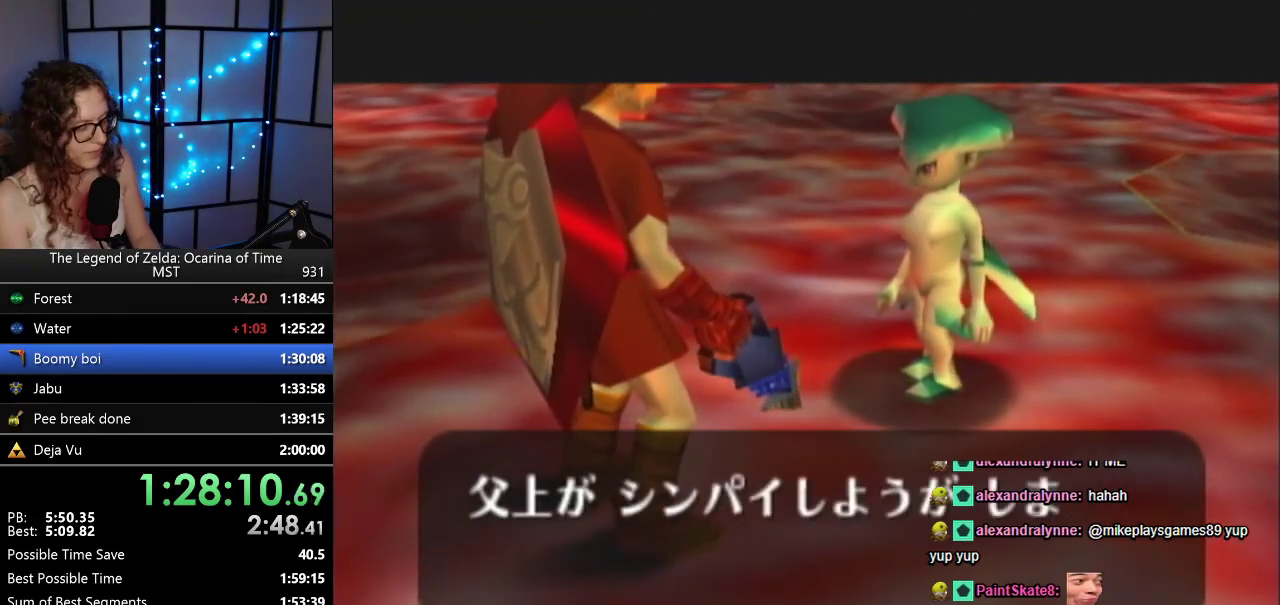
{"buttons": [], "left_stick": "center", "events": [[17, "B", "down"], [83, "B", "up"], [167, "B", "down"], [267, "B", "up"], [350, "B", "down"], [450, "B", "up"]]}
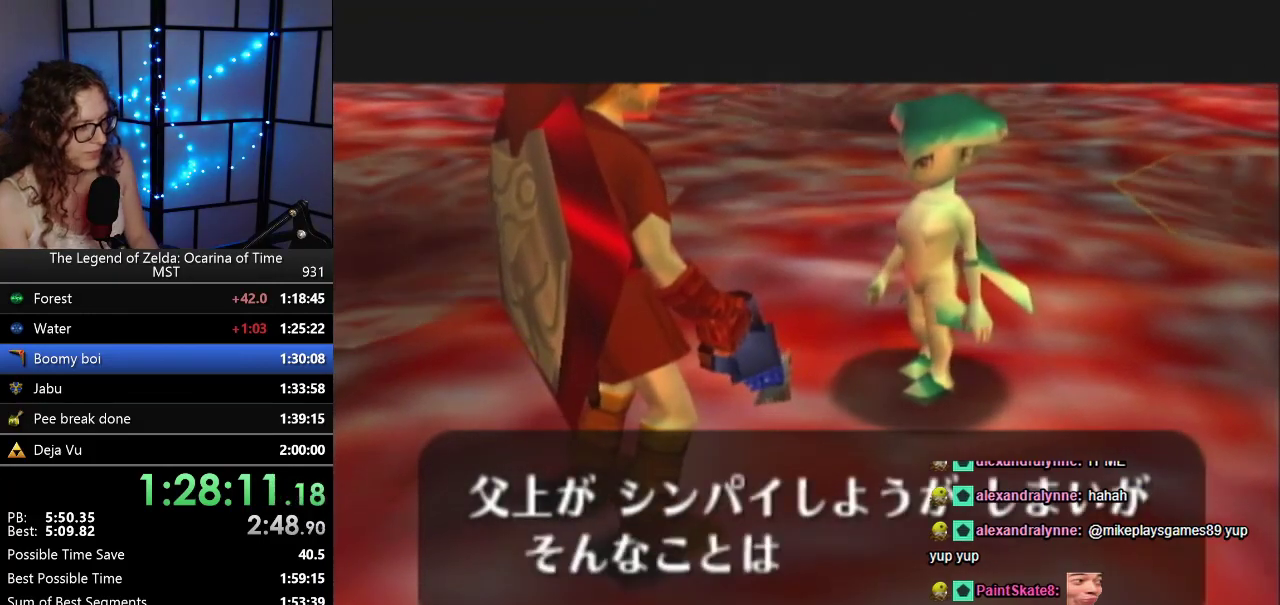
{"buttons": ["B"], "left_stick": "center", "events": [[50, "B", "down"], [117, "B", "up"], [417, "B", "down"]]}
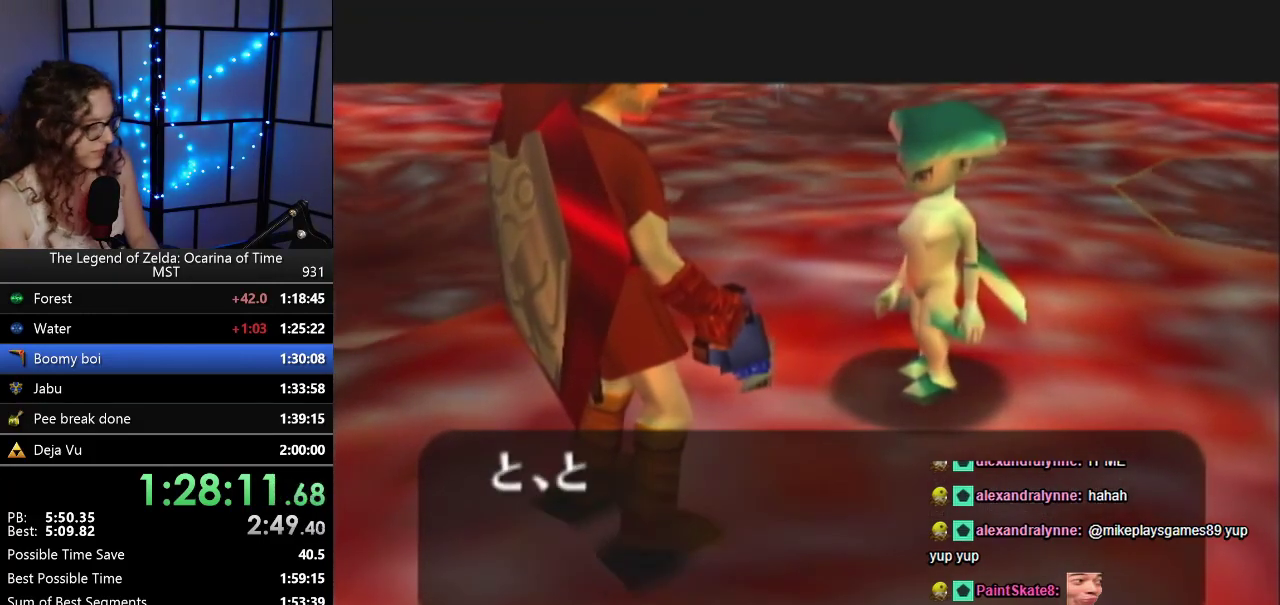
{"buttons": [], "left_stick": "center", "events": [[350, "B", "up"]]}
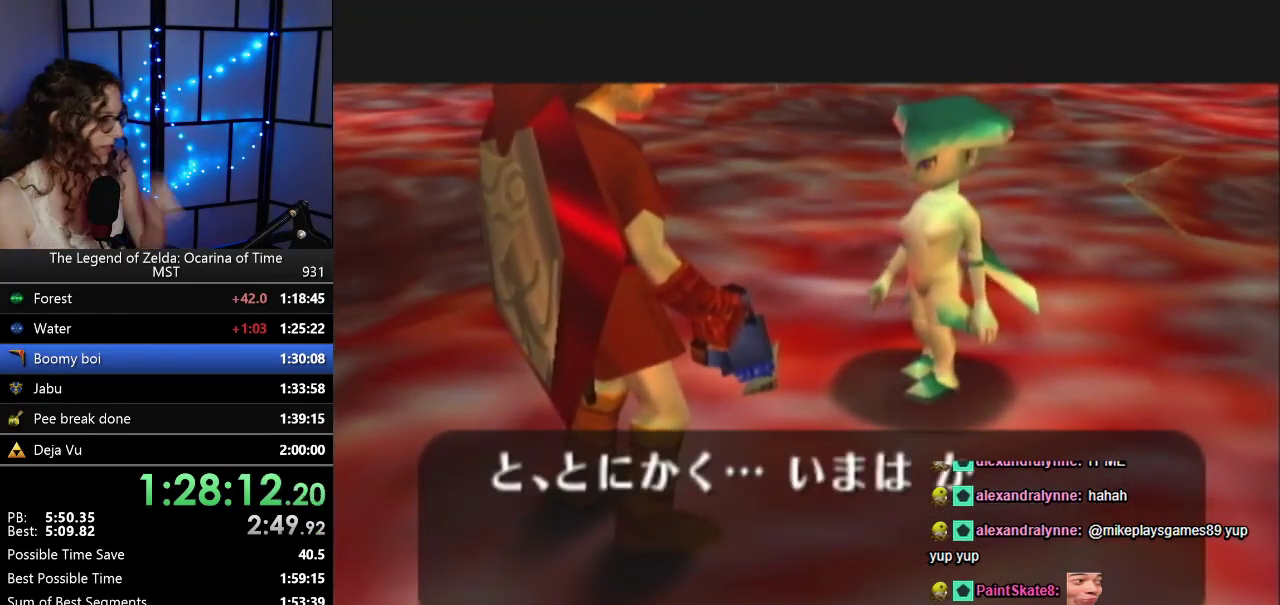
{"buttons": [], "left_stick": "center", "events": [[50, "B", "down"], [200, "B", "up"]]}
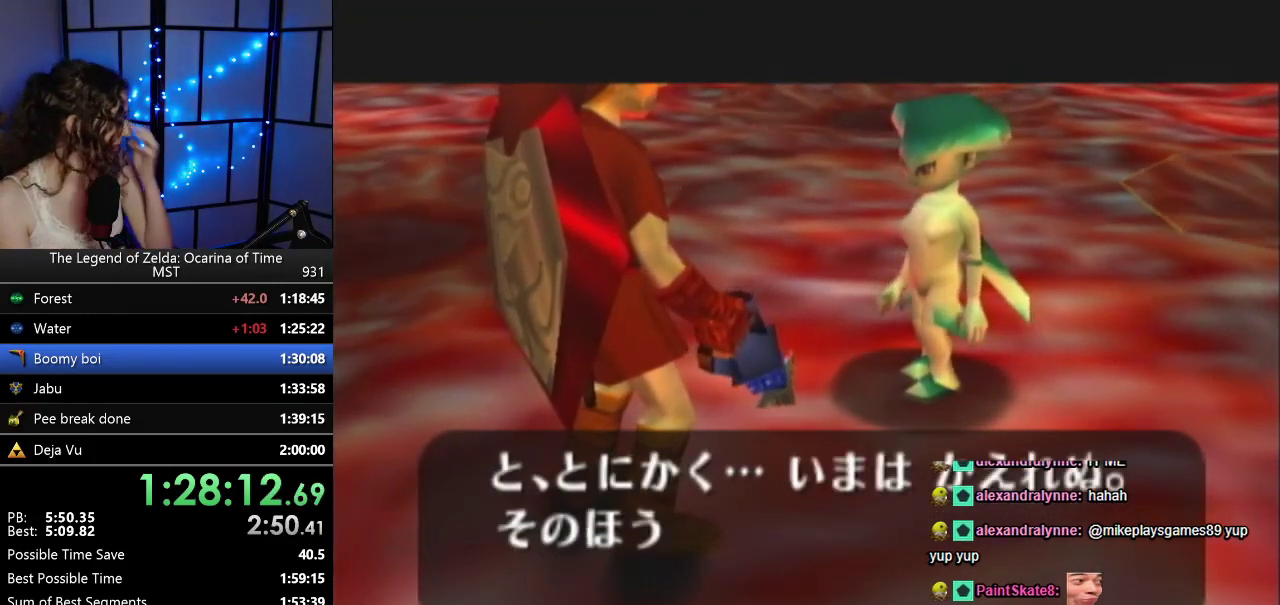
{"buttons": [], "left_stick": "center", "events": [[167, "B", "down"], [267, "B", "up"], [383, "B", "down"], [483, "B", "up"]]}
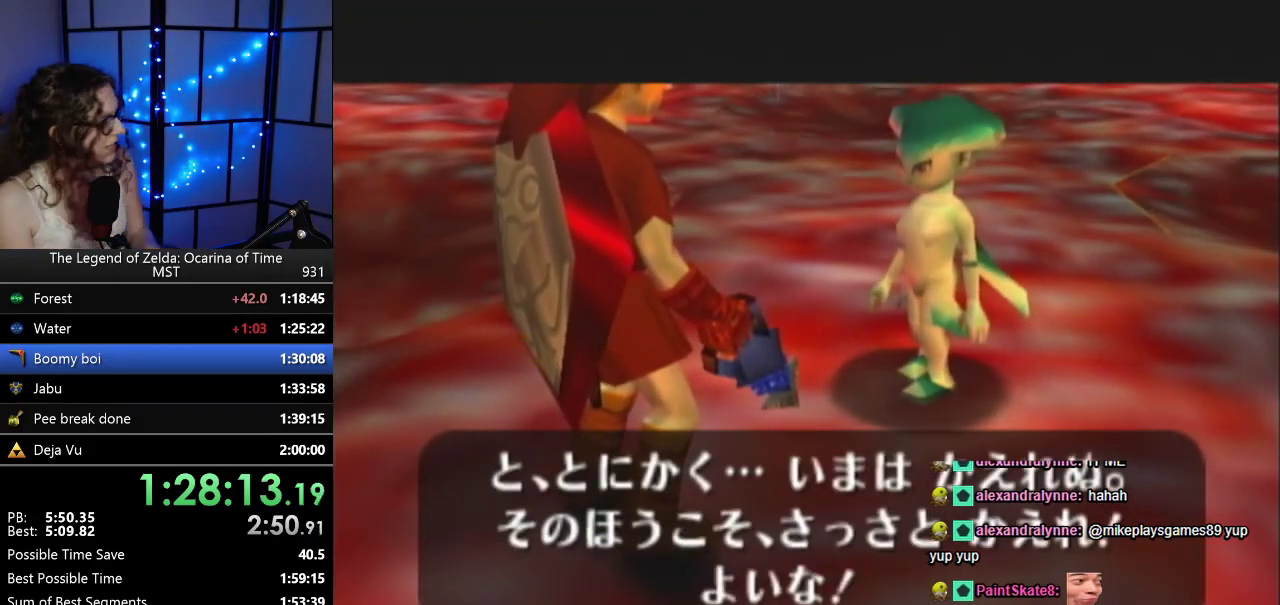
{"buttons": [], "left_stick": "center", "events": [[117, "B", "down"], [233, "B", "up"]]}
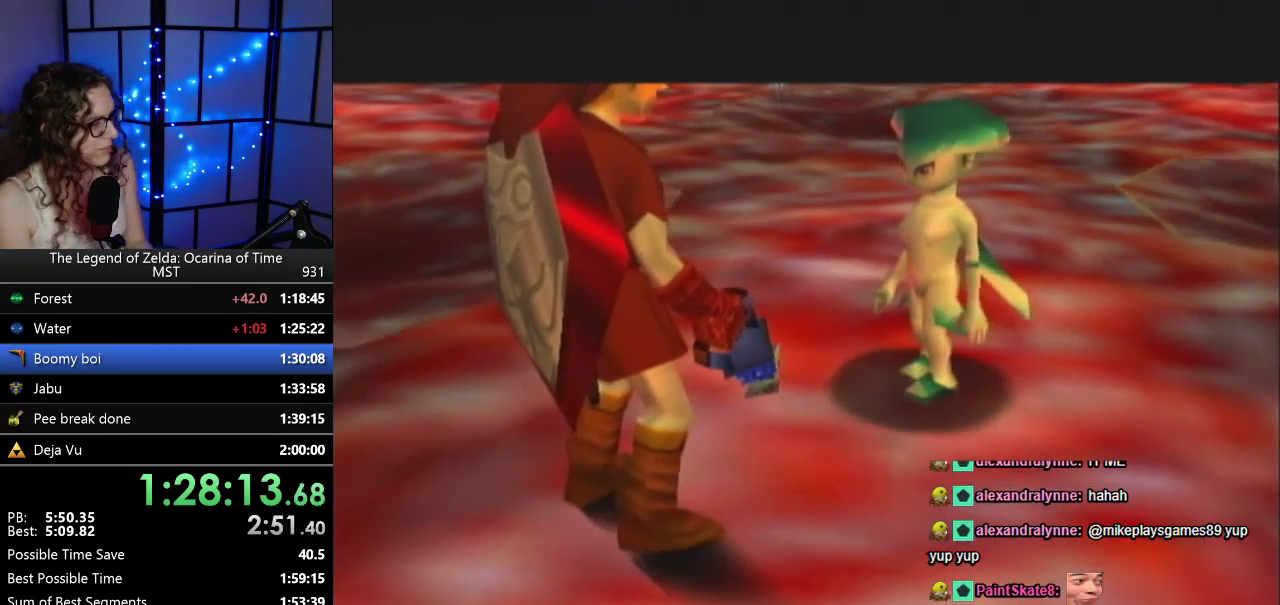
{"buttons": [], "left_stick": "center", "events": []}
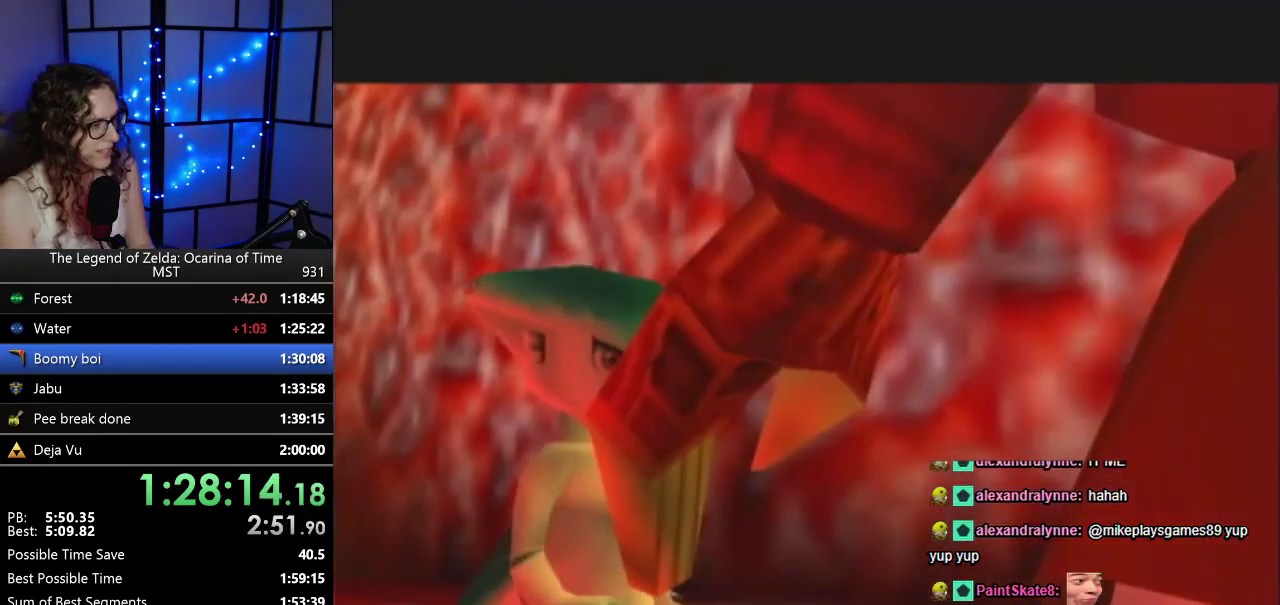
{"buttons": [], "left_stick": "center", "events": []}
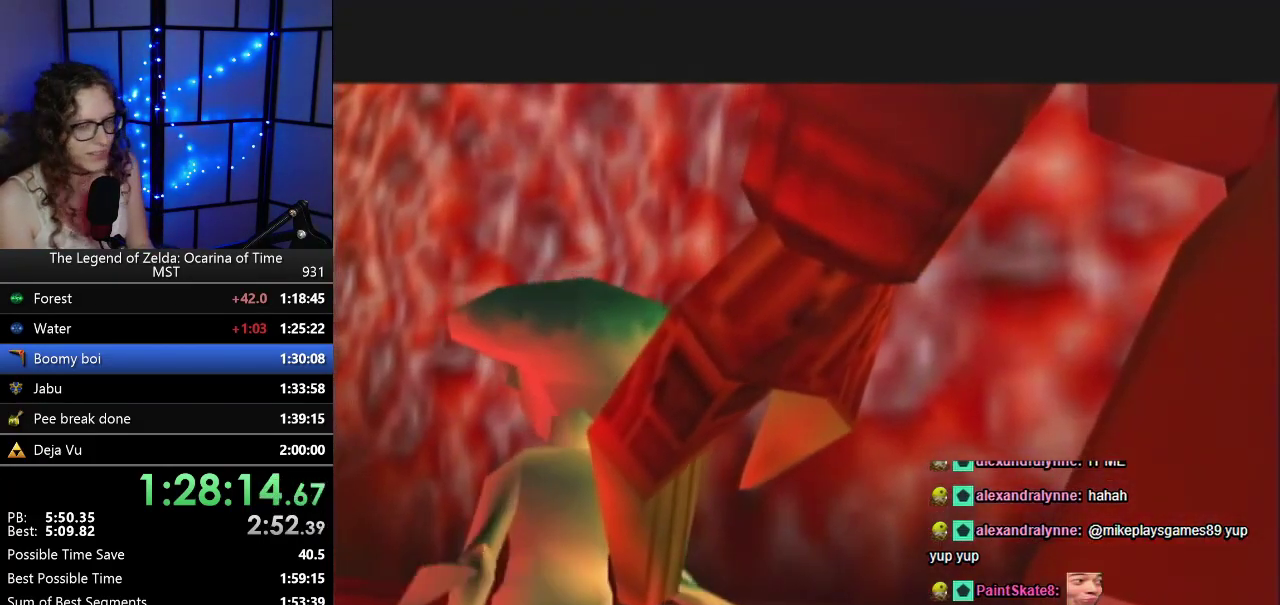
{"buttons": [], "left_stick": "center", "events": [[333, "B", "down"], [483, "B", "up"]]}
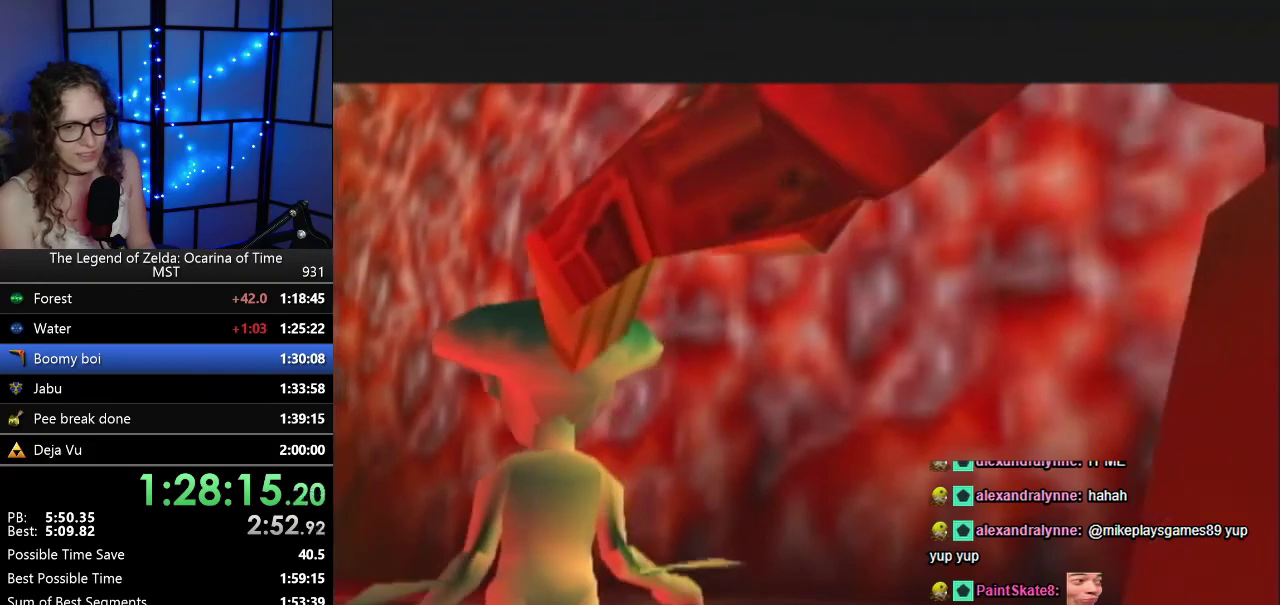
{"buttons": ["B"], "left_stick": "center", "events": [[133, "B", "down"], [300, "B", "up"], [417, "B", "down"]]}
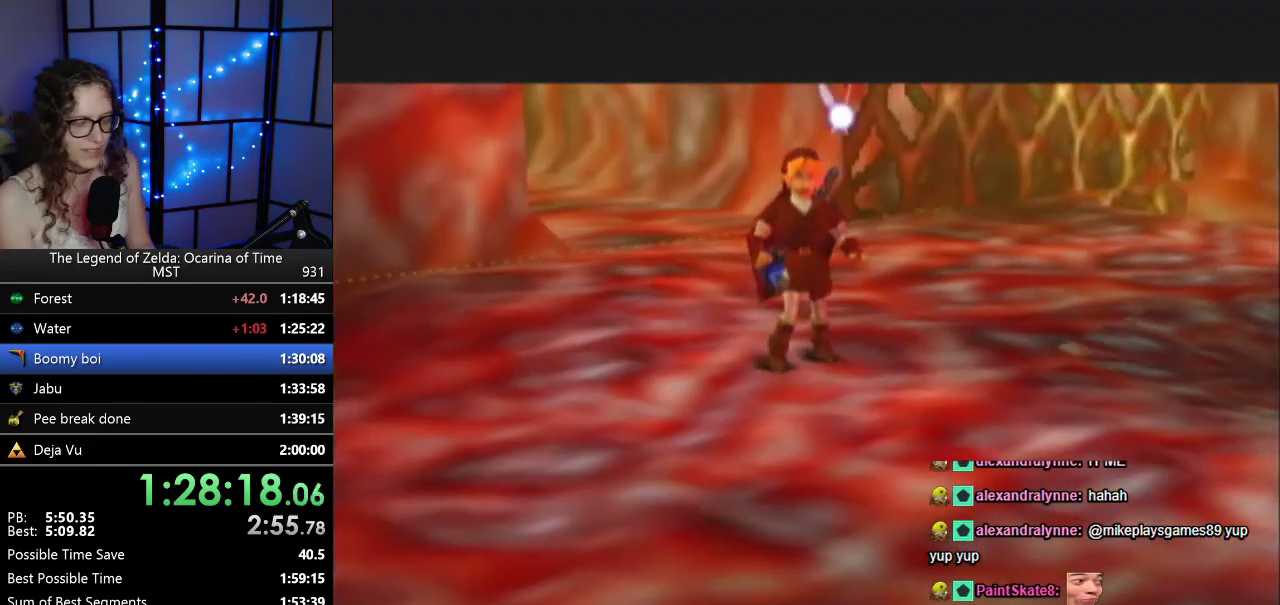
{"buttons": [], "left_stick": "center", "events": [[300, "B", "up"]]}
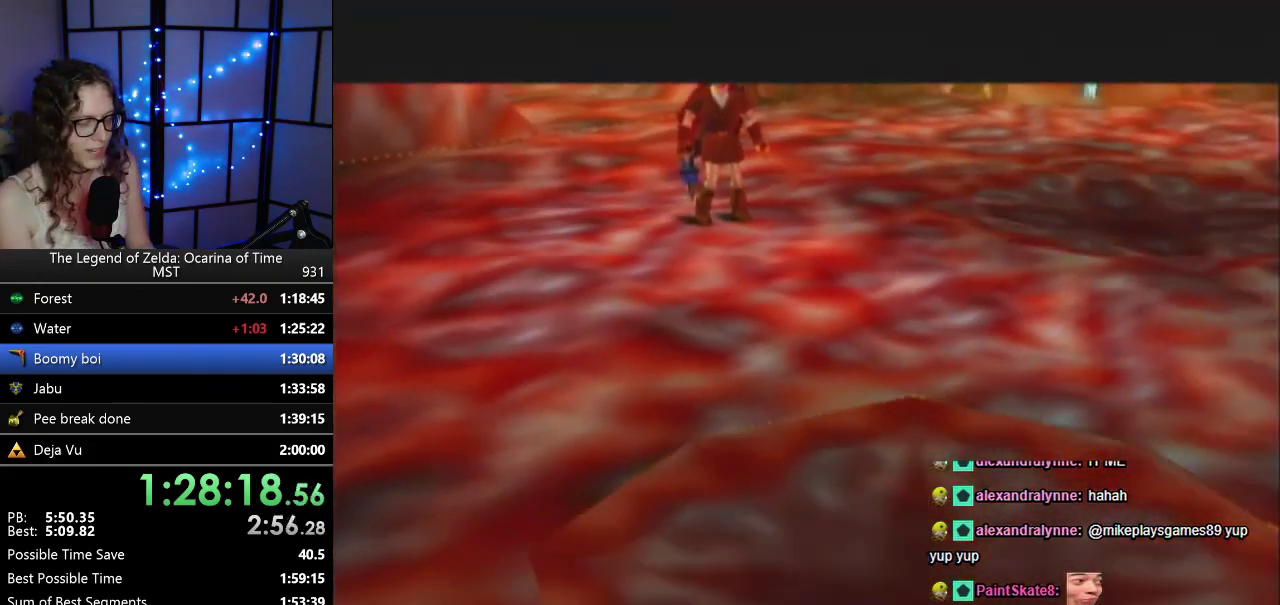
{"buttons": [], "left_stick": "center", "events": []}
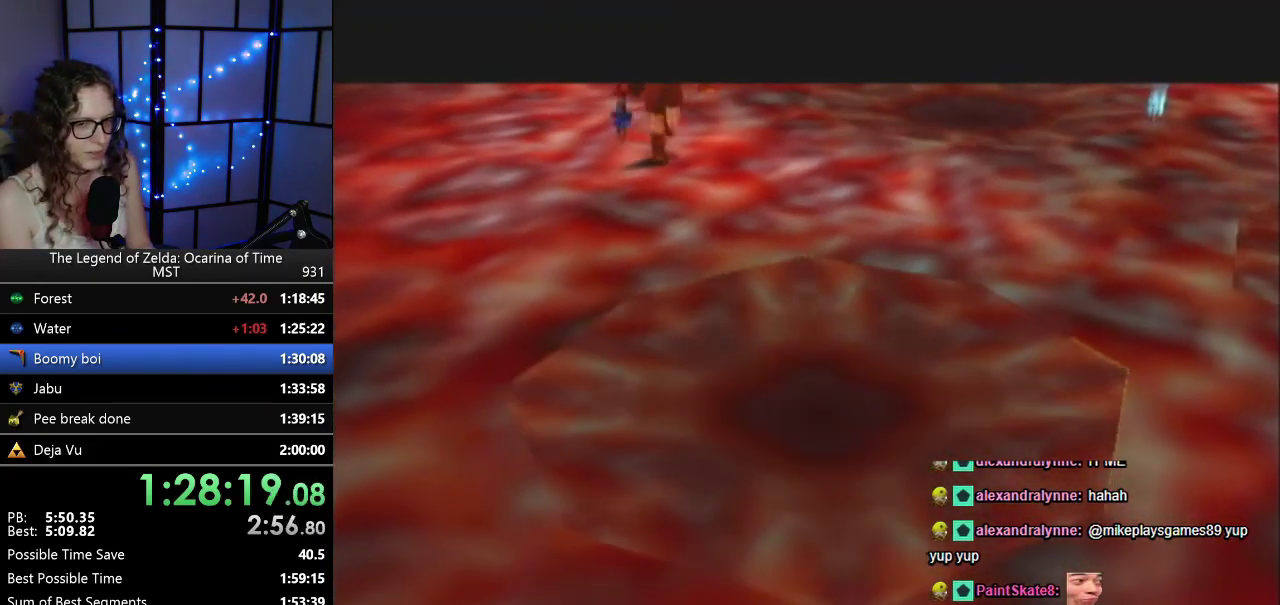
{"buttons": [], "left_stick": "center", "events": []}
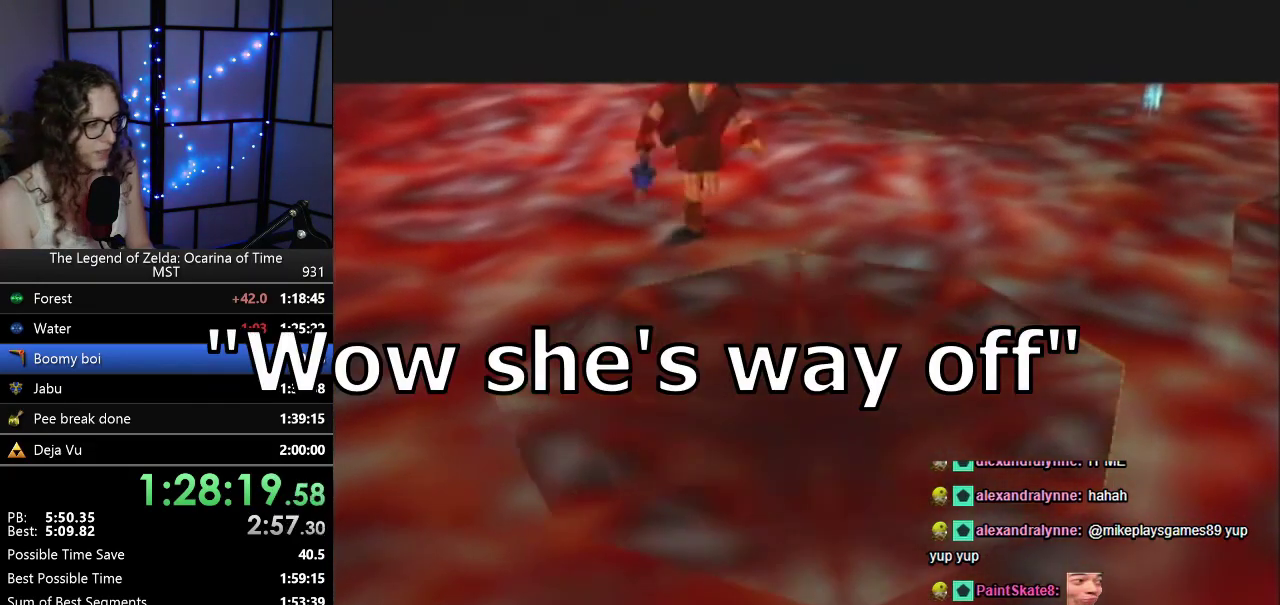
{"buttons": [], "left_stick": "center", "events": []}
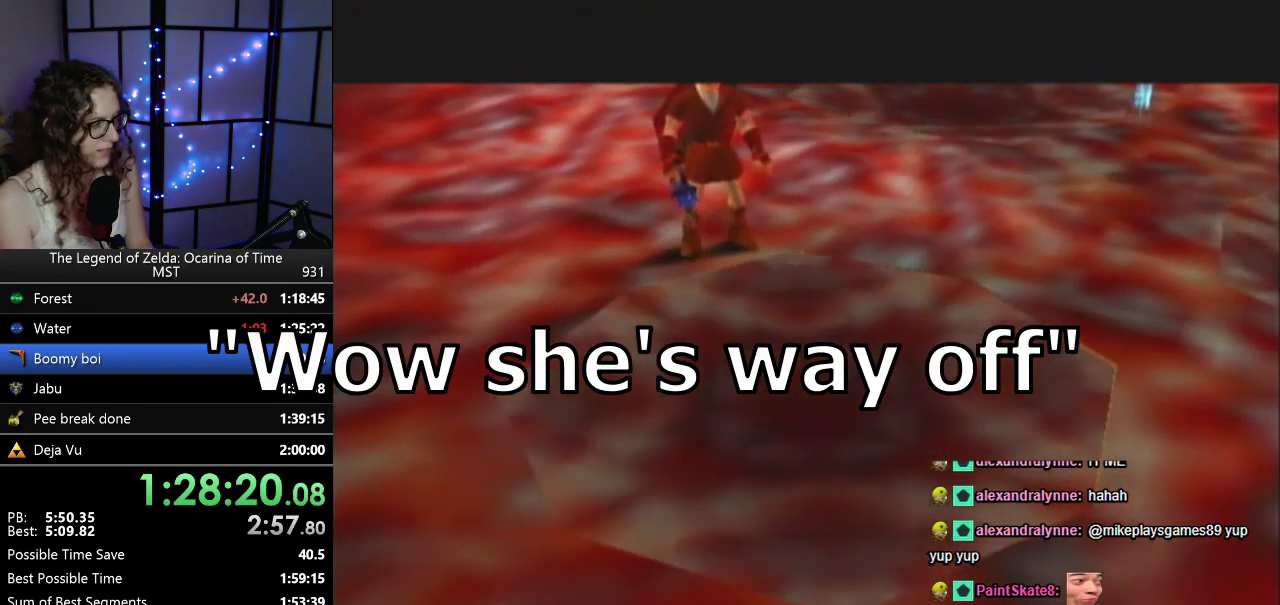
{"buttons": [], "left_stick": "center", "events": []}
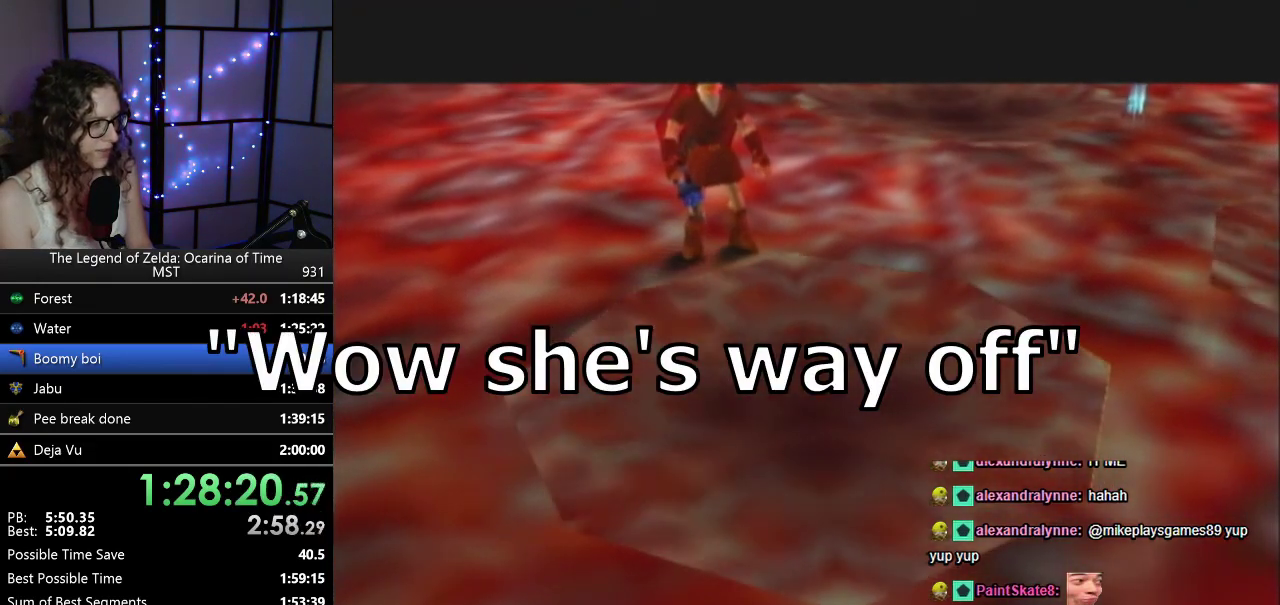
{"buttons": [], "left_stick": "center", "events": []}
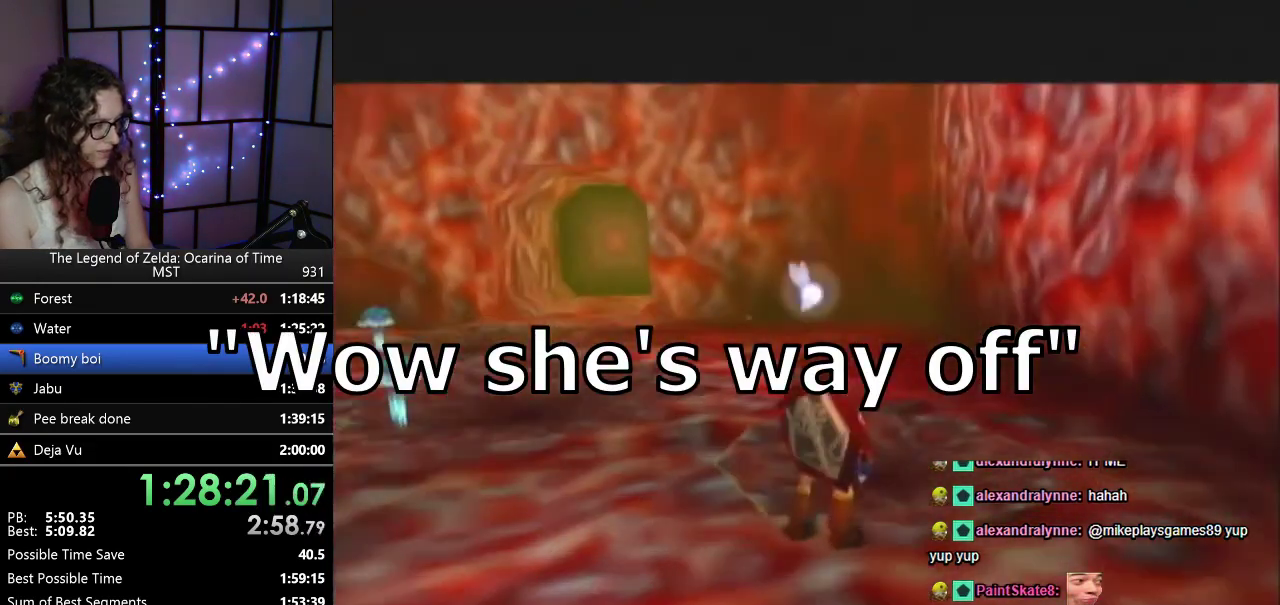
{"buttons": [], "left_stick": "up", "events": [[200, "left_stick", "up-right"], [383, "left_stick", "up"]]}
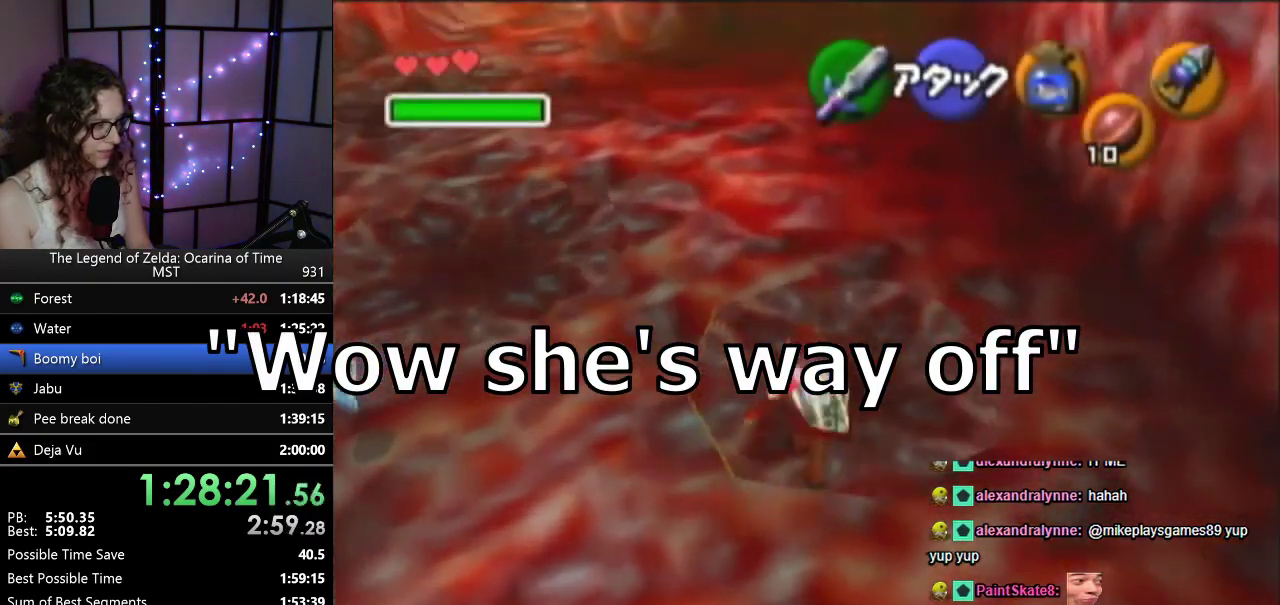
{"buttons": [], "left_stick": "center", "events": [[100, "left_stick", "down"], [350, "left_stick", "center"]]}
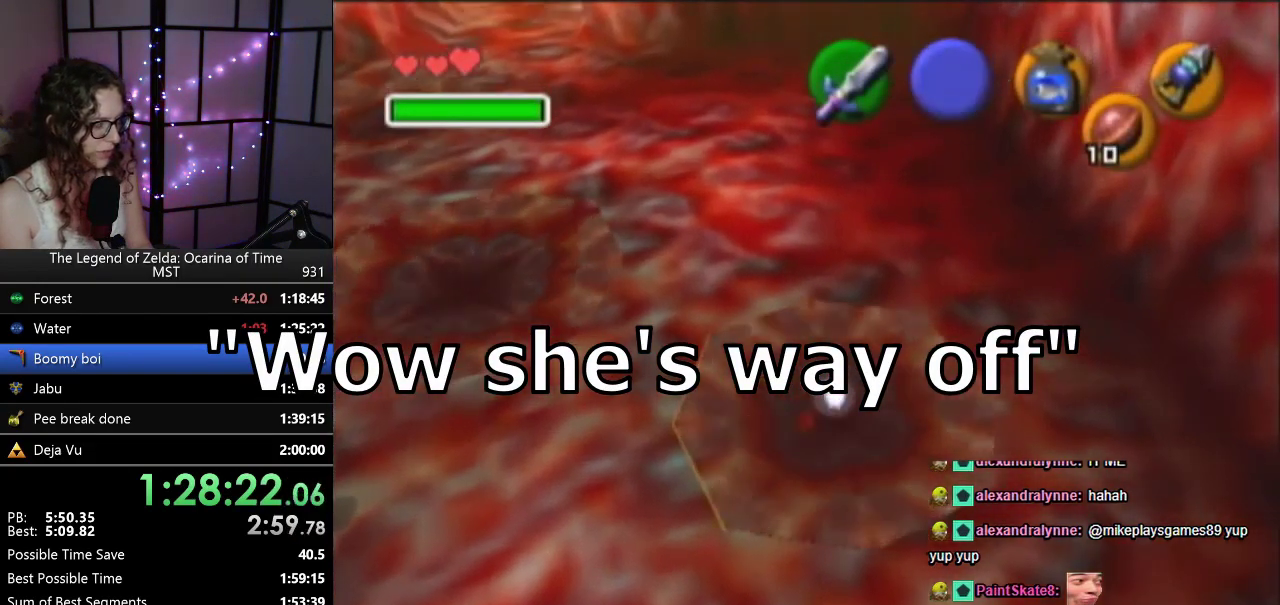
{"buttons": [], "left_stick": "center", "events": []}